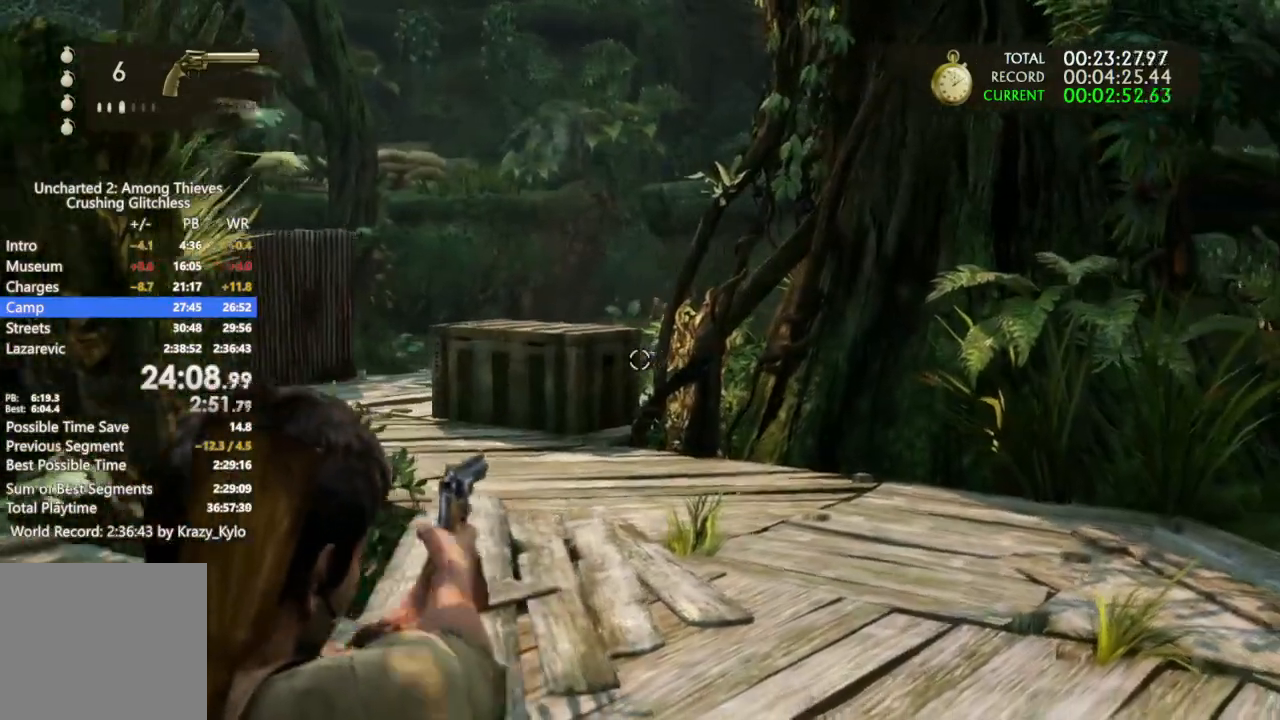
Gameplay with a controller (PlayStation layout); each line is a JSON object with the inputs held at the frame after it (dt_ms = milliseconds from this image to that frame). "events" lists button and stick changes between this image and that frame as [ms after this image, input, new state], when the widget could be followed in between.
{"dt_ms": 500, "buttons": ["L1"], "left_stick": "right", "right_stick": "center"}
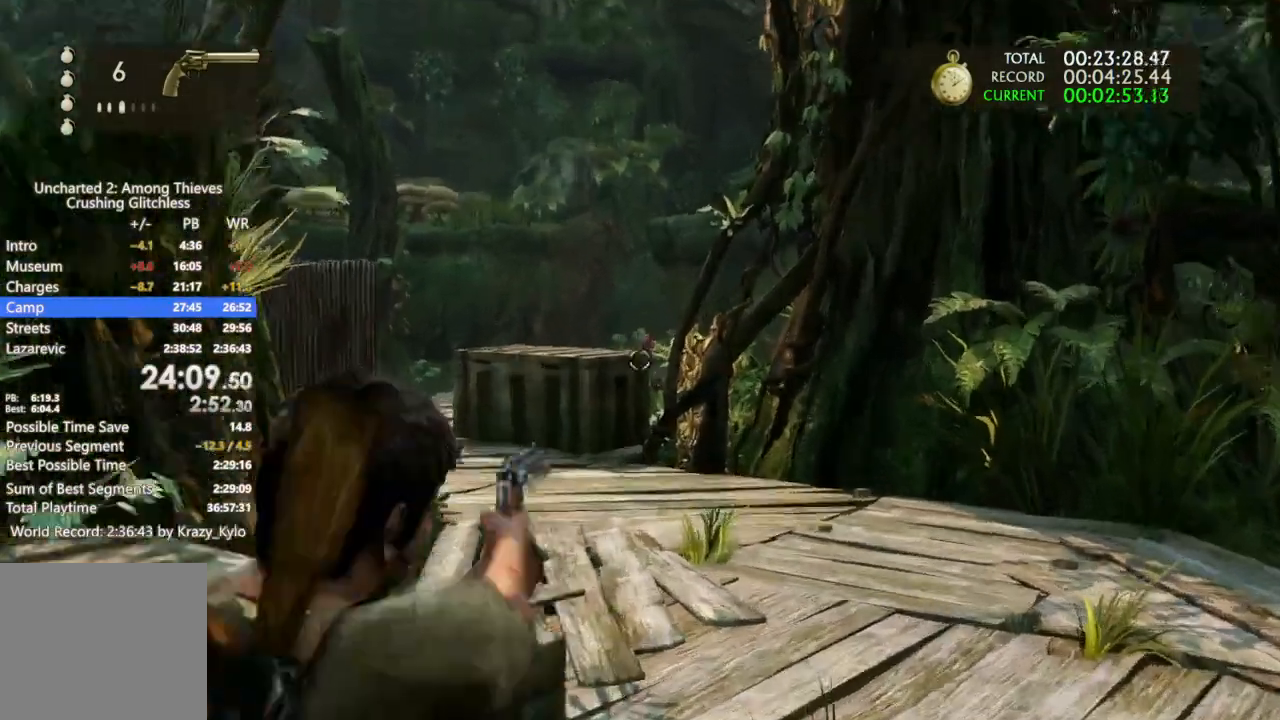
{"dt_ms": 500, "buttons": [], "left_stick": "center", "right_stick": "left", "events": [[100, "CROSS", "down"], [267, "R1", "down"], [333, "CROSS", "up"], [333, "left_stick", "center"], [400, "R1", "up"], [500, "L1", "up"], [500, "right_stick", "left"]]}
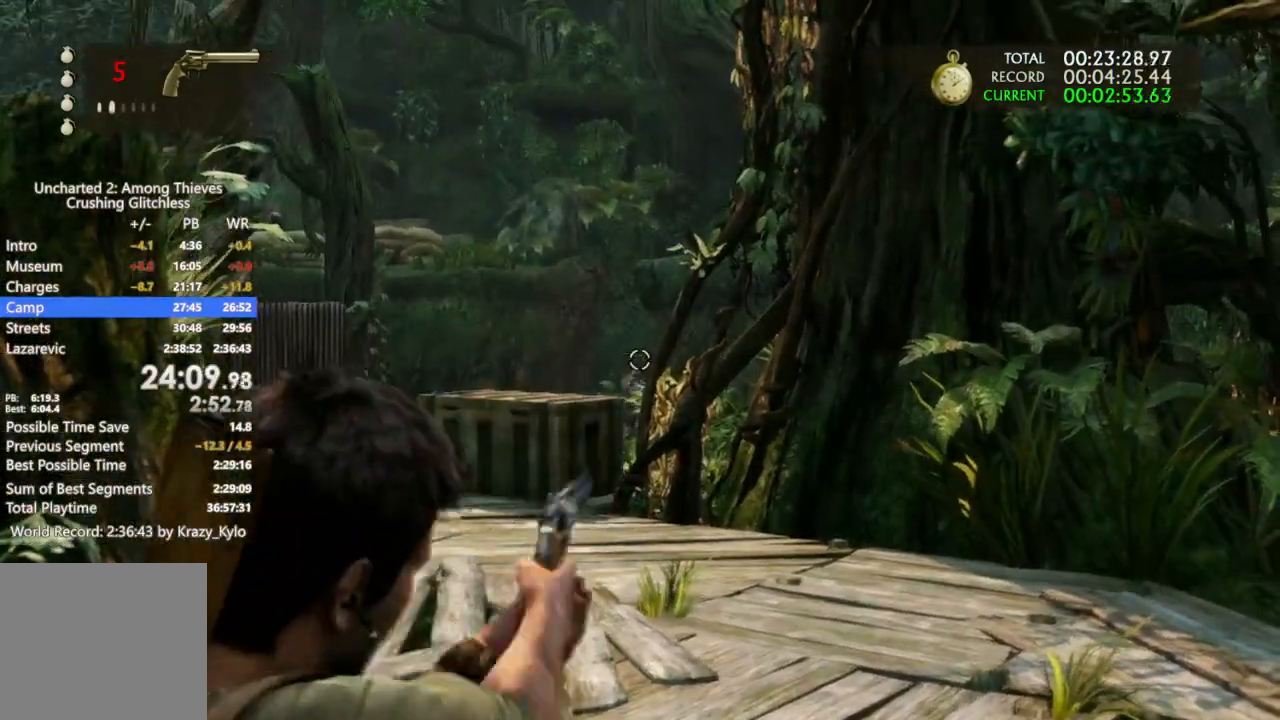
{"dt_ms": 500, "buttons": ["L1"], "left_stick": "left", "right_stick": "left", "events": [[33, "left_stick", "down-left"], [200, "R2", "down"], [267, "R2", "up"], [267, "left_stick", "left"], [467, "L1", "down"]]}
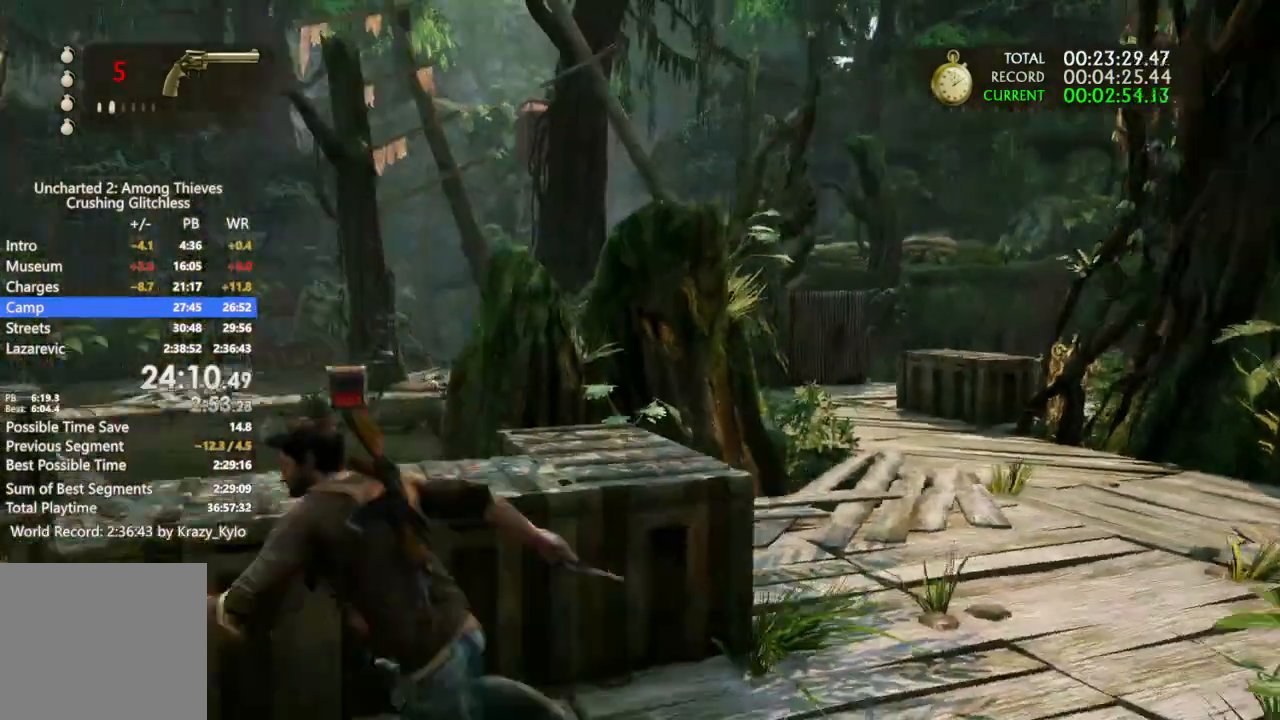
{"dt_ms": 1000, "buttons": ["L1"], "left_stick": "center", "right_stick": "center"}
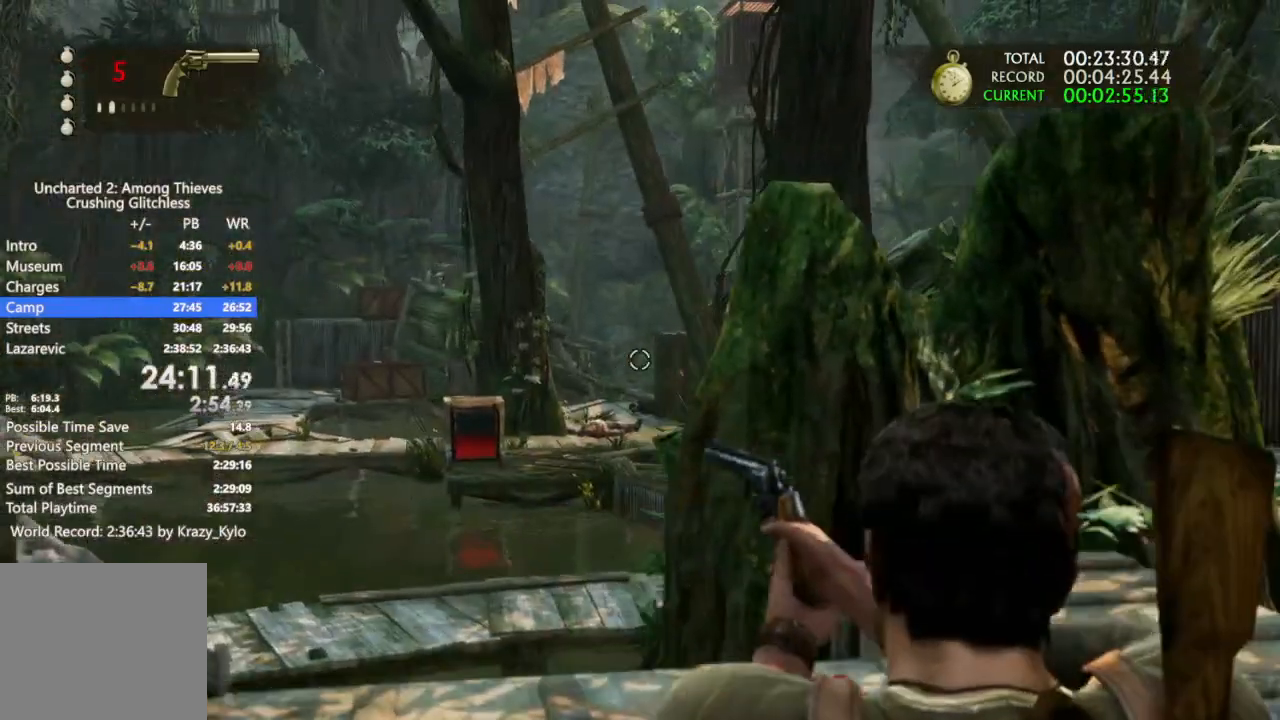
{"dt_ms": 500, "buttons": ["L1"], "left_stick": "center", "right_stick": "down-right", "events": [[267, "R2", "down"], [267, "left_stick", "right"], [333, "left_stick", "down-right"], [400, "R2", "up"], [400, "right_stick", "down-right"], [433, "left_stick", "center"]]}
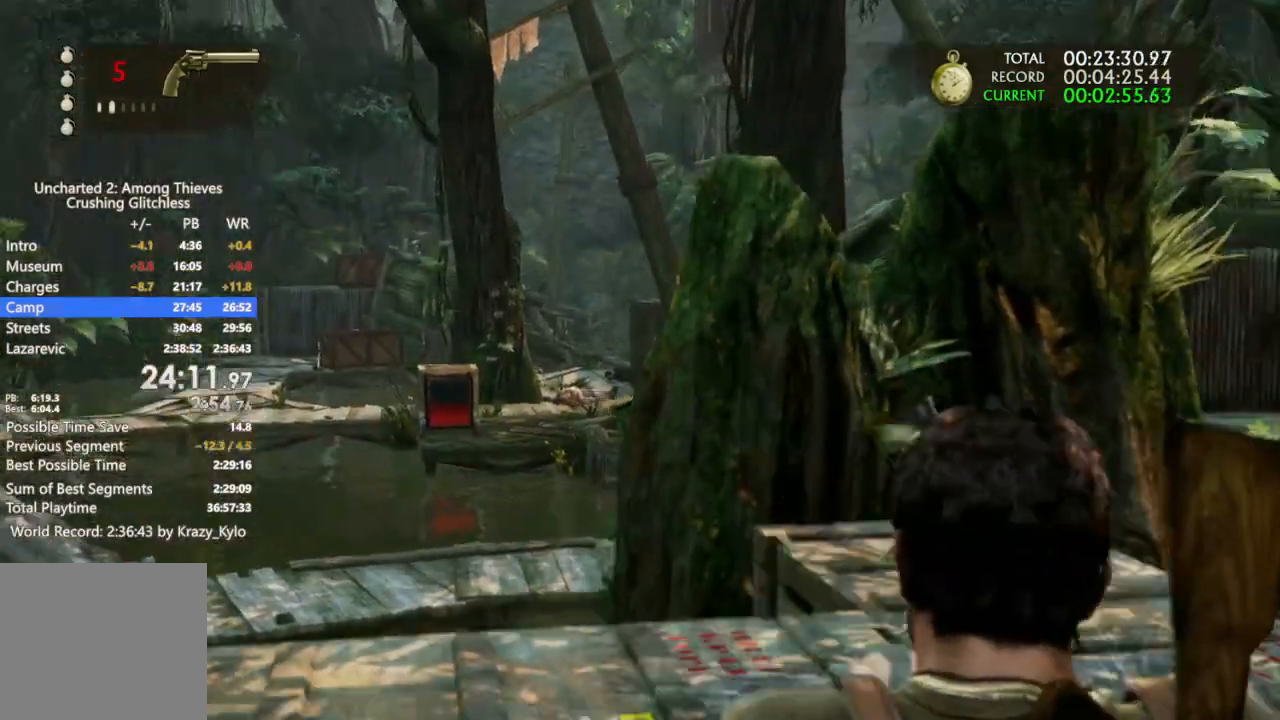
{"dt_ms": 500, "buttons": [], "left_stick": "up", "right_stick": "center"}
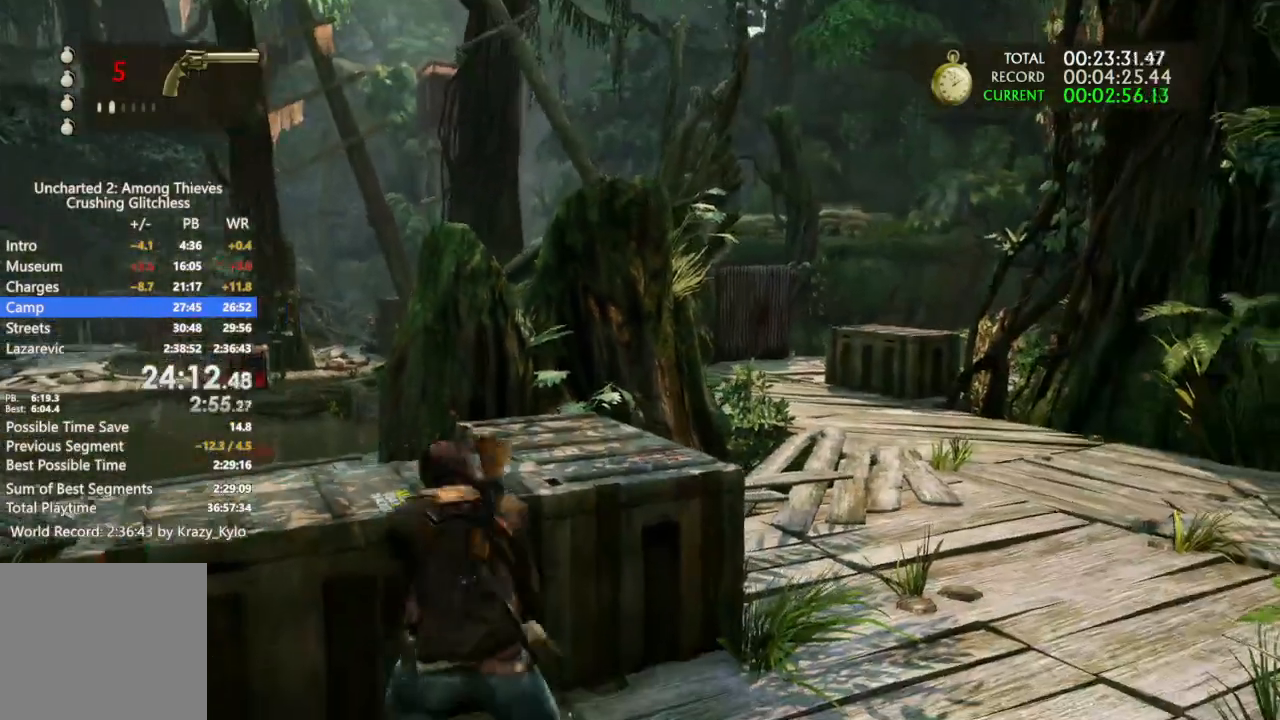
{"dt_ms": 500, "buttons": [], "left_stick": "left", "right_stick": "center", "events": [[67, "left_stick", "up-left"], [133, "CIRCLE", "down"], [300, "CIRCLE", "up"], [467, "left_stick", "left"]]}
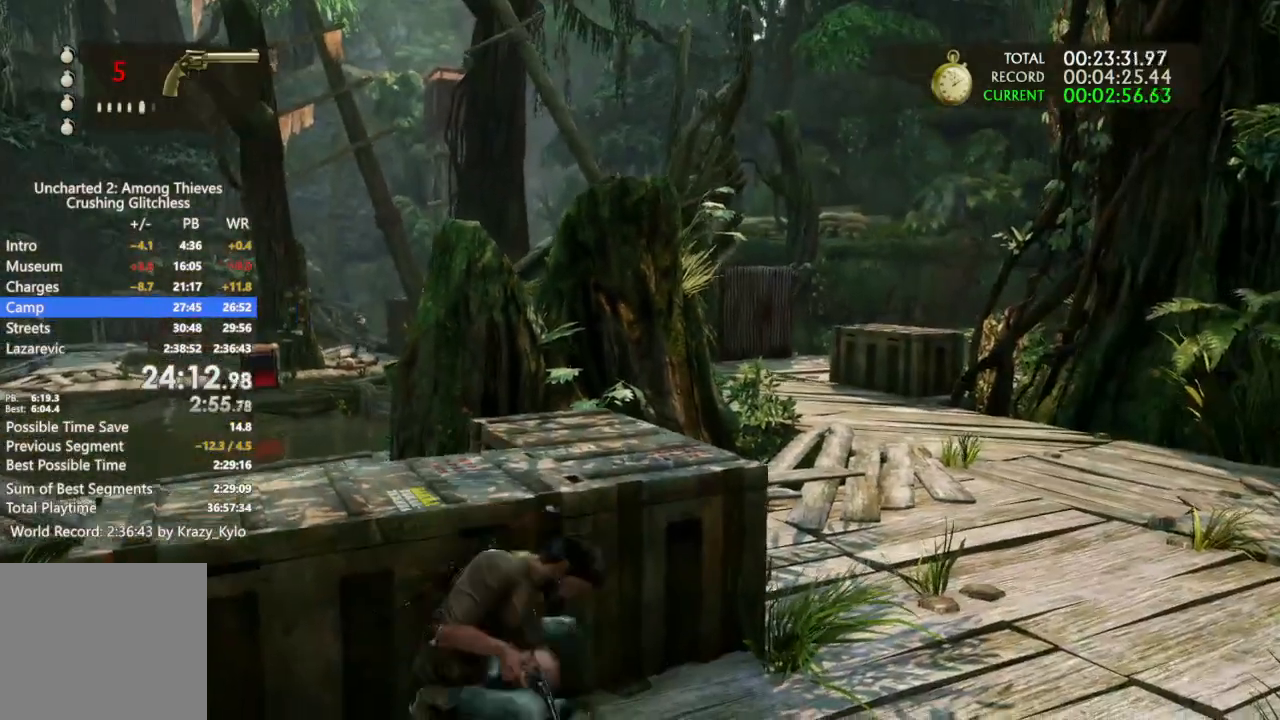
{"dt_ms": 500, "buttons": ["L1"], "left_stick": "center", "right_stick": "left", "events": [[33, "right_stick", "left"], [233, "L1", "down"], [267, "left_stick", "center"], [300, "right_stick", "up-left"], [500, "right_stick", "left"]]}
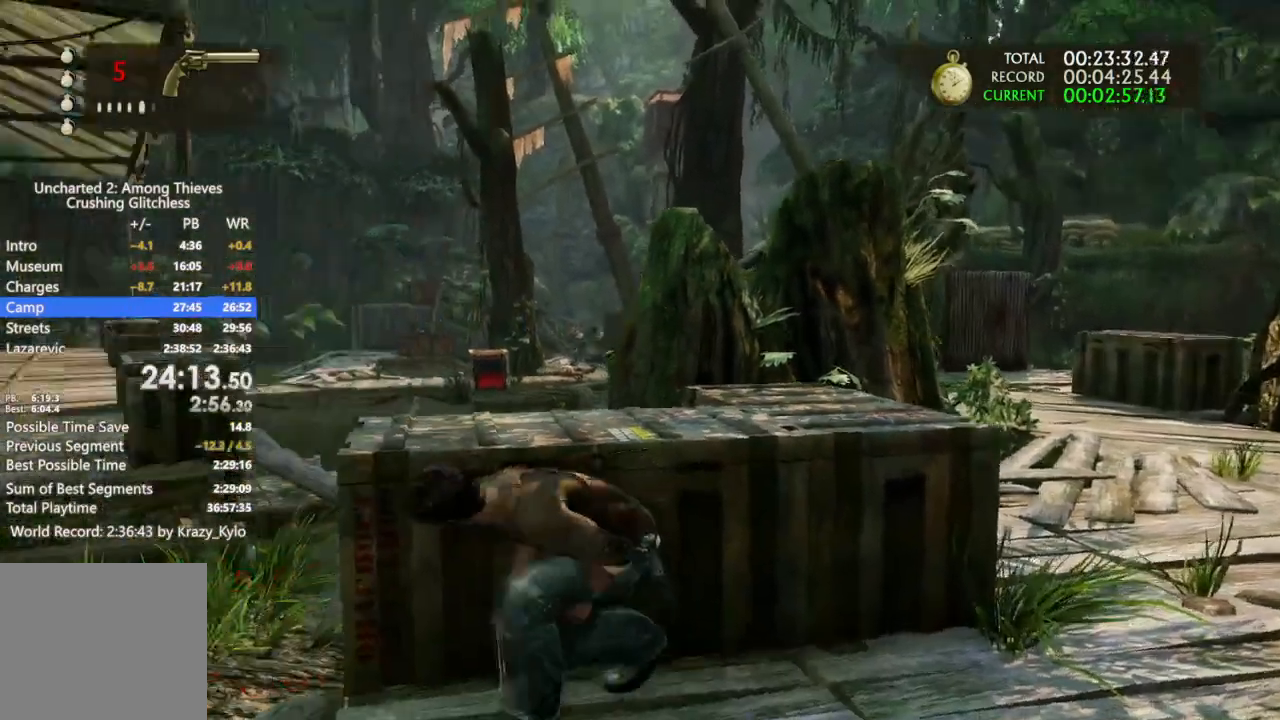
{"dt_ms": 500, "buttons": ["L1"], "left_stick": "center", "right_stick": "center", "events": [[100, "right_stick", "center"], [167, "right_stick", "right"], [400, "right_stick", "center"]]}
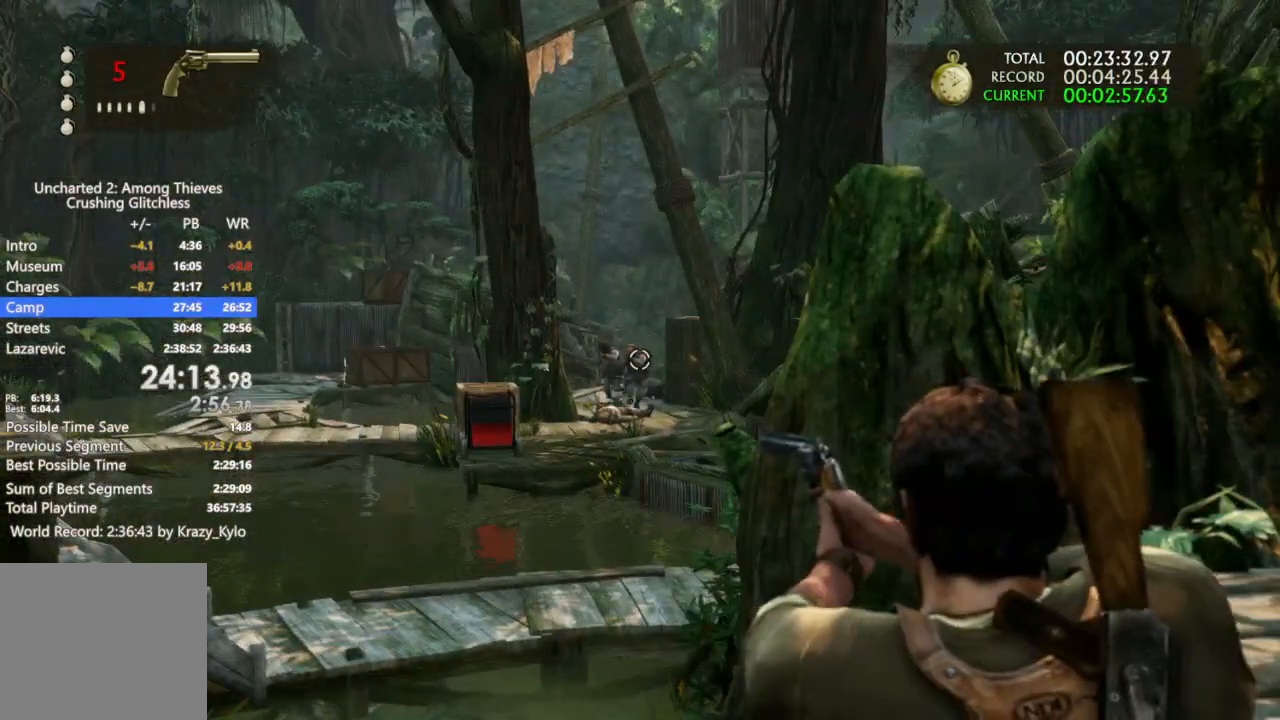
{"dt_ms": 500, "buttons": ["CROSS", "L1"], "left_stick": "center", "right_stick": "down-left", "events": [[200, "R1", "down"], [333, "R1", "up"], [367, "left_stick", "down-left"], [400, "right_stick", "down-left"], [500, "CROSS", "down"], [500, "left_stick", "center"]]}
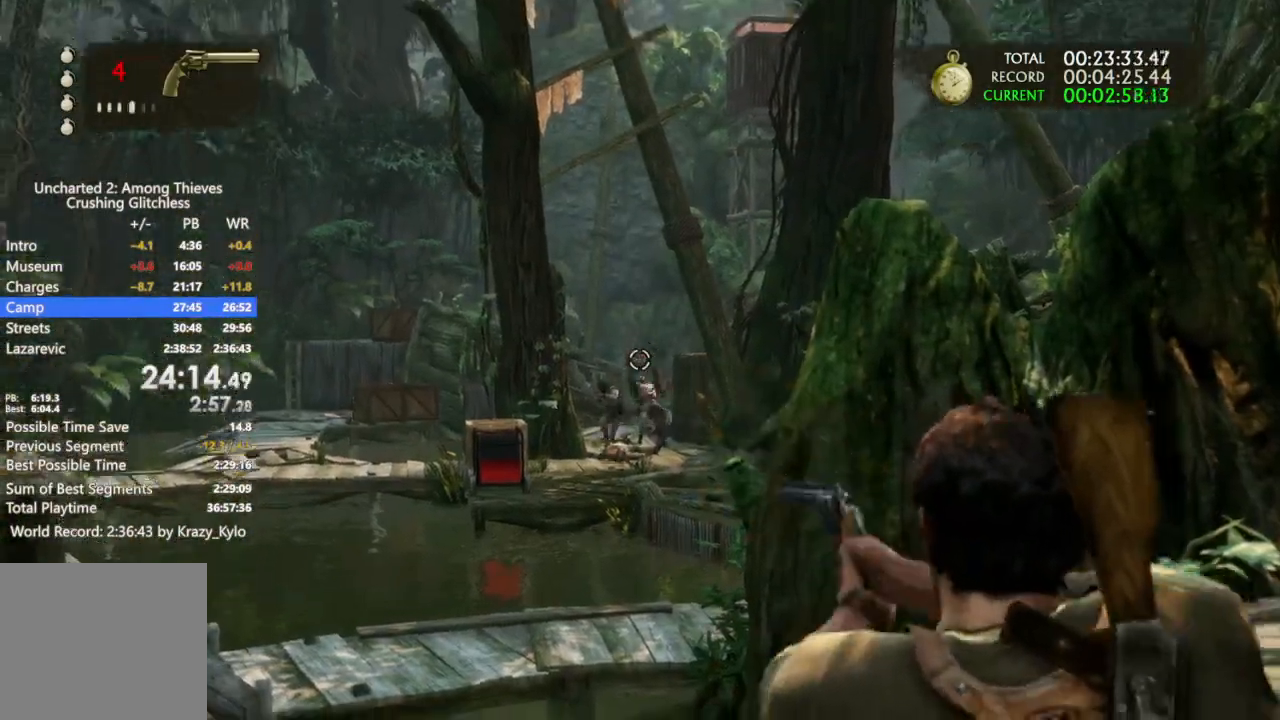
{"dt_ms": 500, "buttons": ["L1"], "left_stick": "center", "right_stick": "center", "events": [[67, "CROSS", "up"], [67, "right_stick", "center"], [133, "right_stick", "left"], [333, "right_stick", "center"], [400, "R1", "down"], [500, "R1", "up"]]}
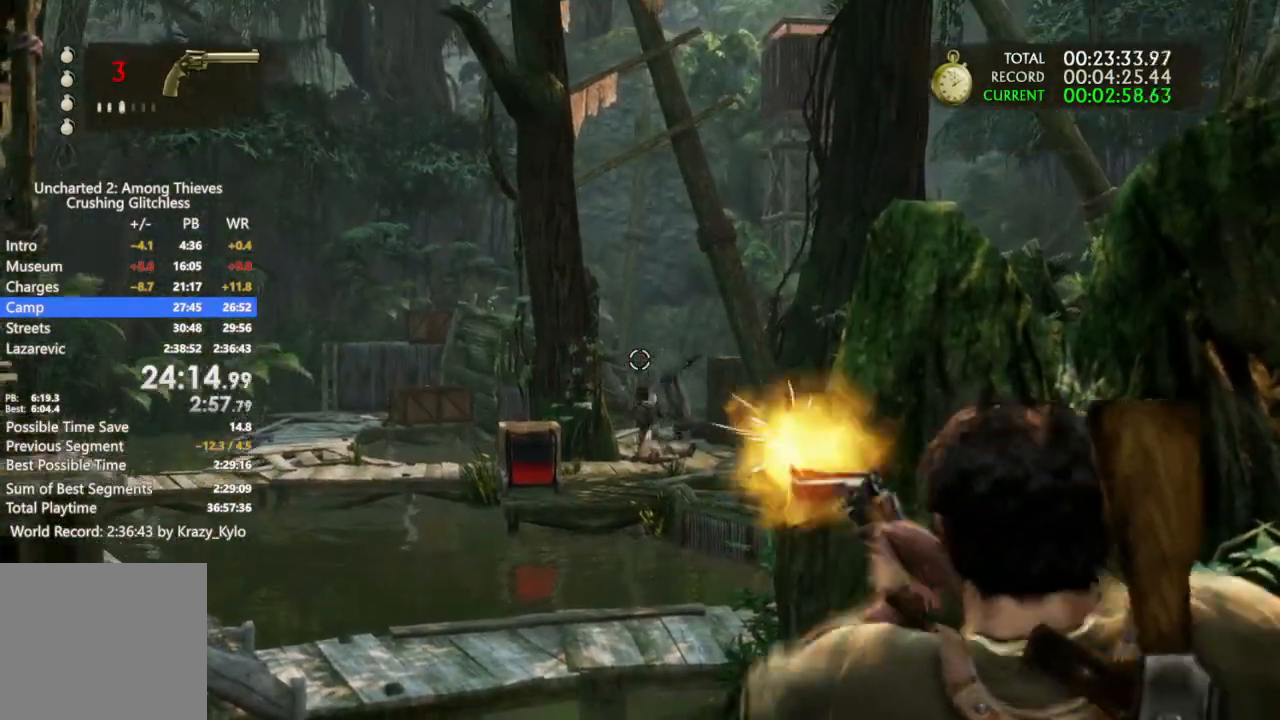
{"dt_ms": 500, "buttons": [], "left_stick": "center", "right_stick": "up", "events": [[100, "right_stick", "right"], [133, "L1", "up"], [267, "right_stick", "down-right"], [400, "right_stick", "center"], [467, "right_stick", "up"]]}
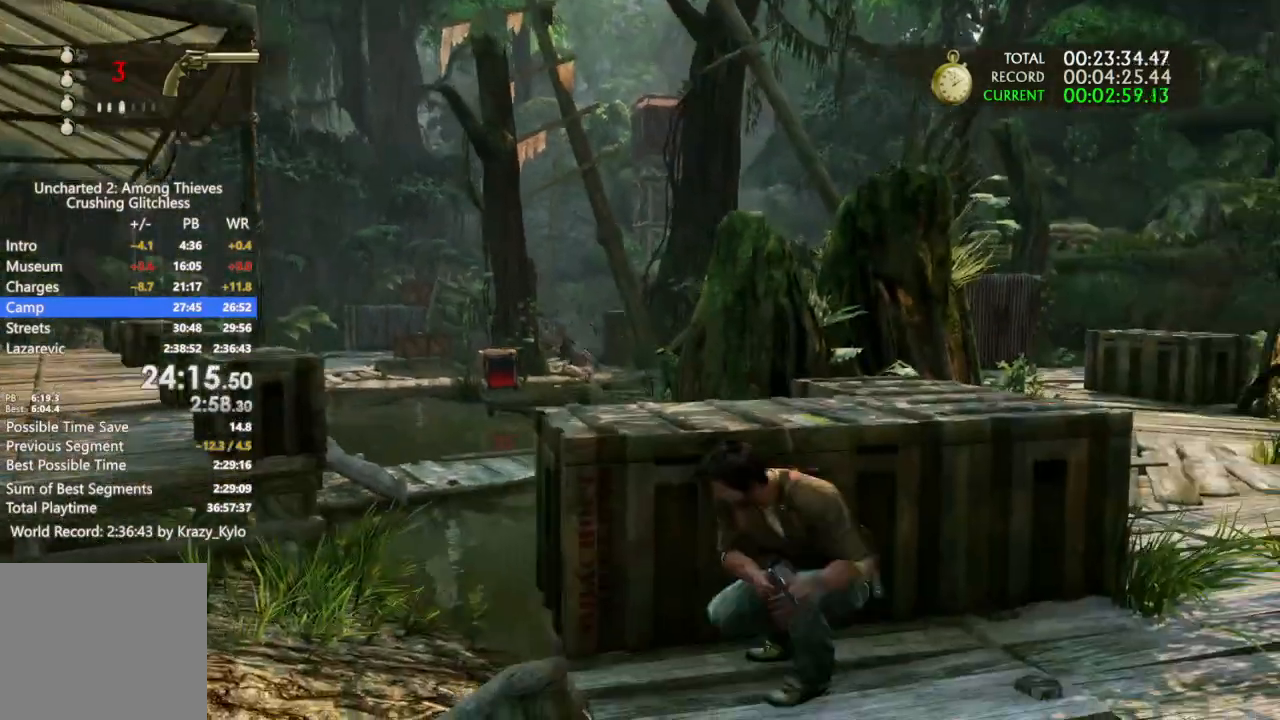
{"dt_ms": 500, "buttons": ["START"], "left_stick": "center", "right_stick": "center"}
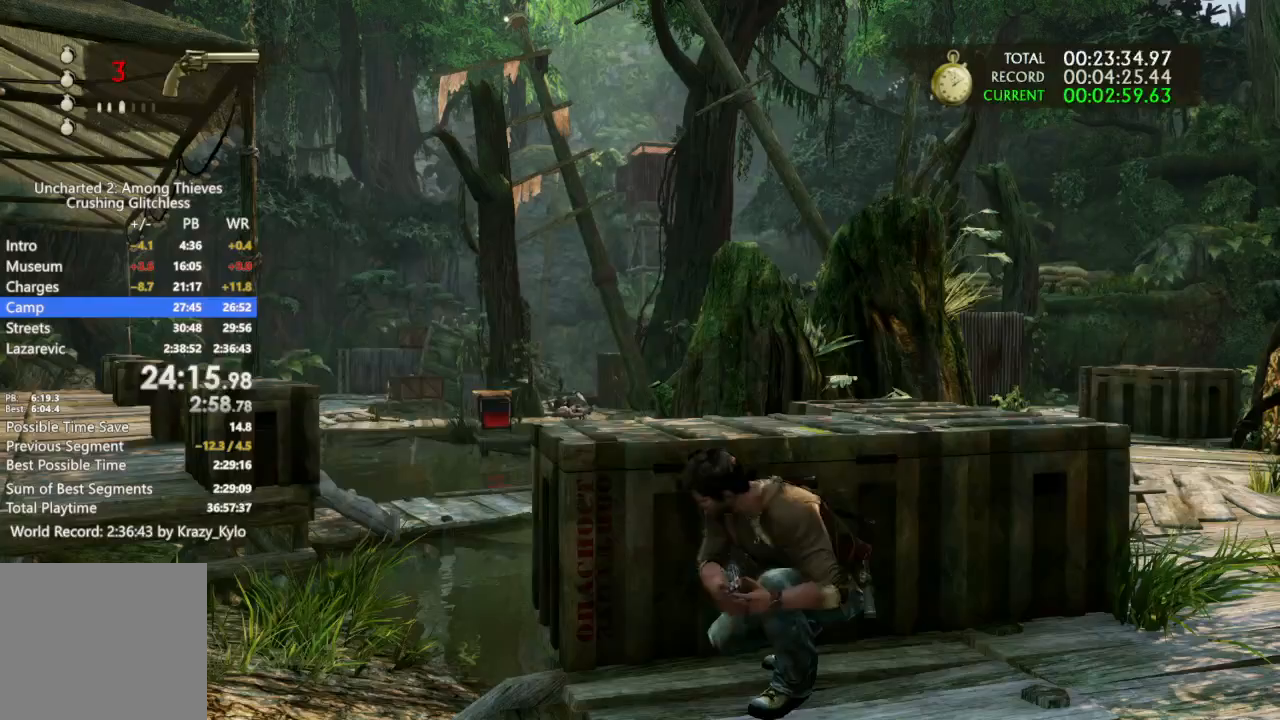
{"dt_ms": 500, "buttons": ["CIRCLE", "DPAD_UP"], "left_stick": "center", "right_stick": "center", "events": [[67, "START", "up"], [267, "DPAD_UP", "down"], [367, "DPAD_UP", "up"], [433, "DPAD_UP", "down"], [467, "CIRCLE", "down"]]}
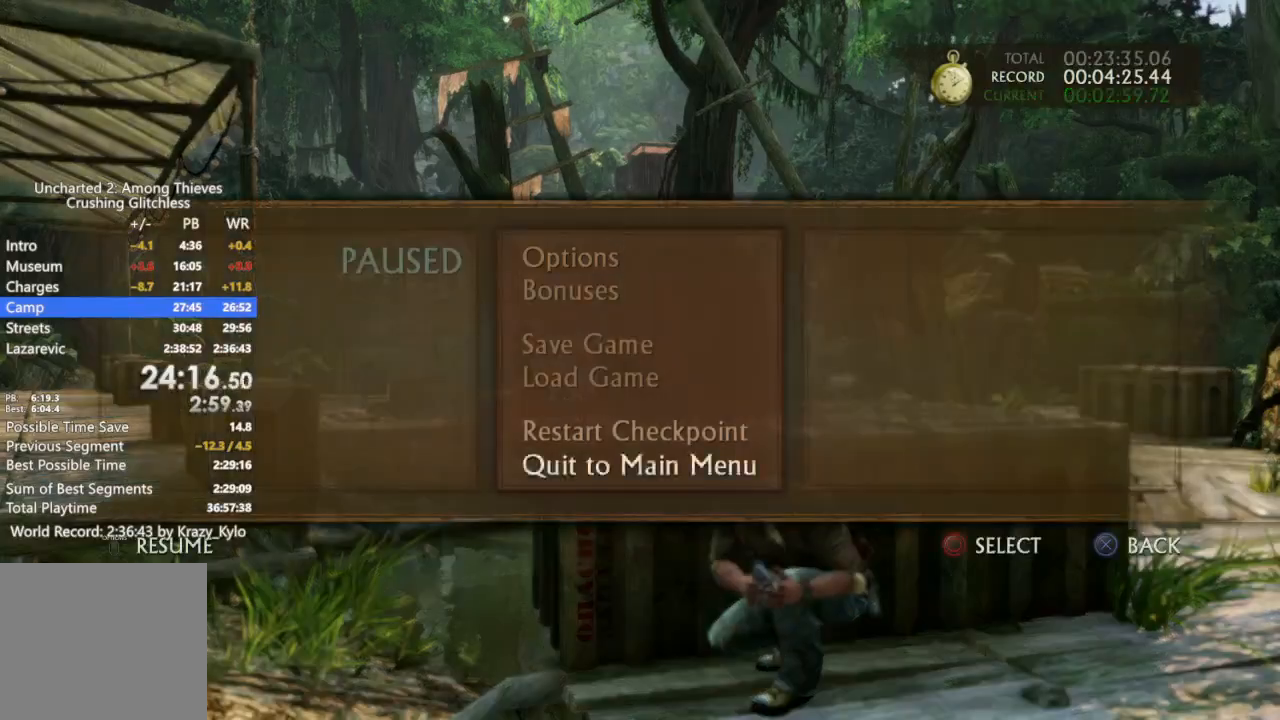
{"dt_ms": 500, "buttons": [], "left_stick": "center", "right_stick": "center", "events": [[33, "DPAD_UP", "up"], [100, "CIRCLE", "up"]]}
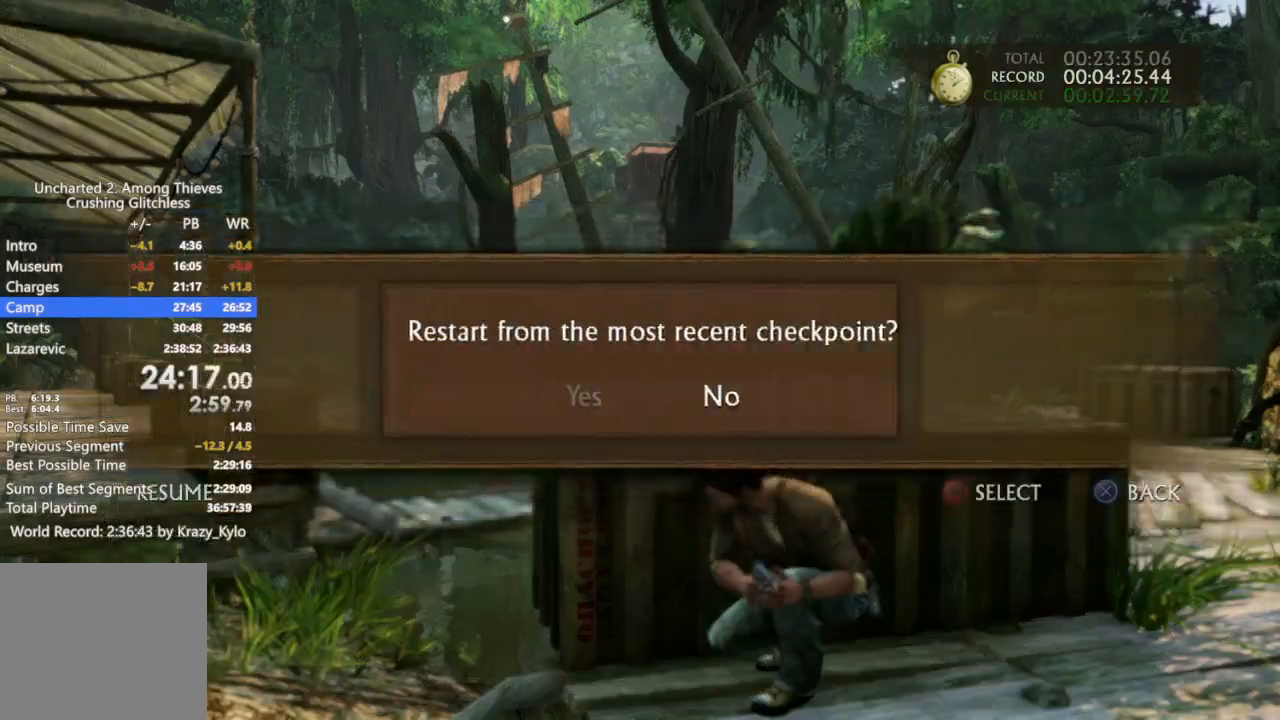
{"dt_ms": 500, "buttons": [], "left_stick": "left", "right_stick": "center", "events": [[33, "DPAD_LEFT", "down"], [100, "CIRCLE", "down"], [133, "DPAD_LEFT", "up"], [233, "CIRCLE", "up"], [400, "left_stick", "left"]]}
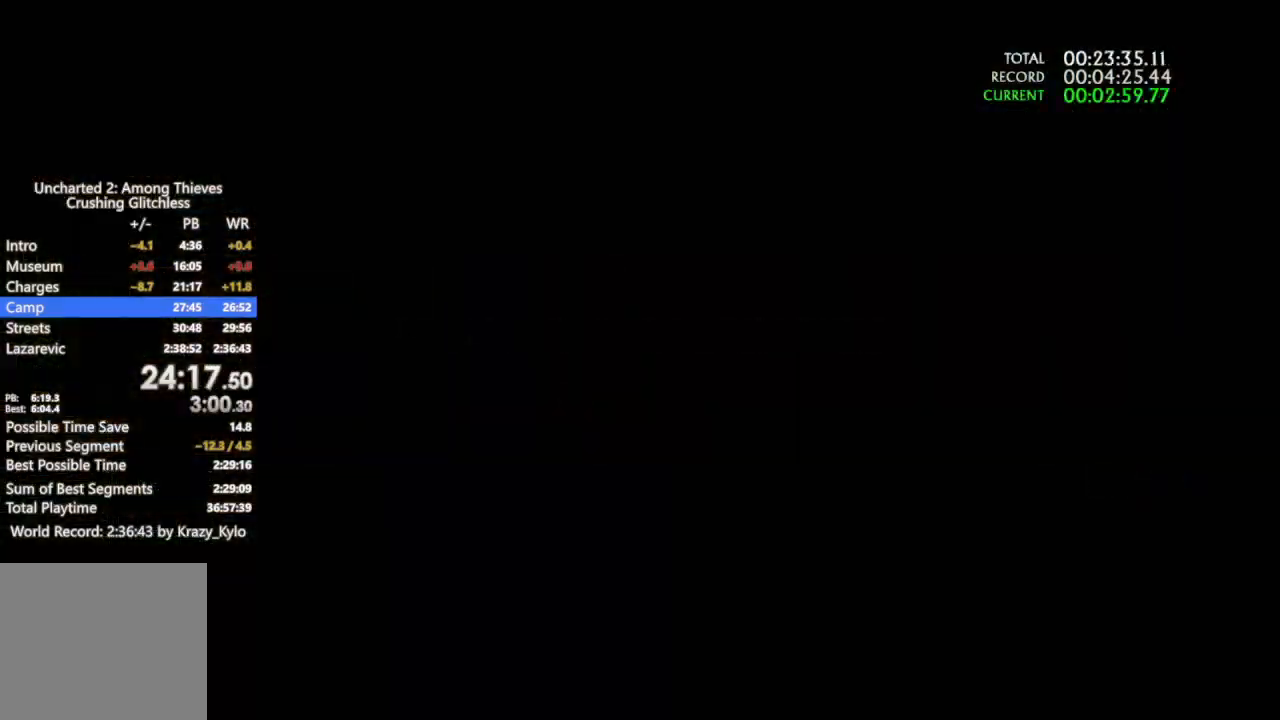
{"dt_ms": 500, "buttons": [], "left_stick": "left", "right_stick": "center", "events": [[300, "right_stick", "left"], [500, "right_stick", "center"]]}
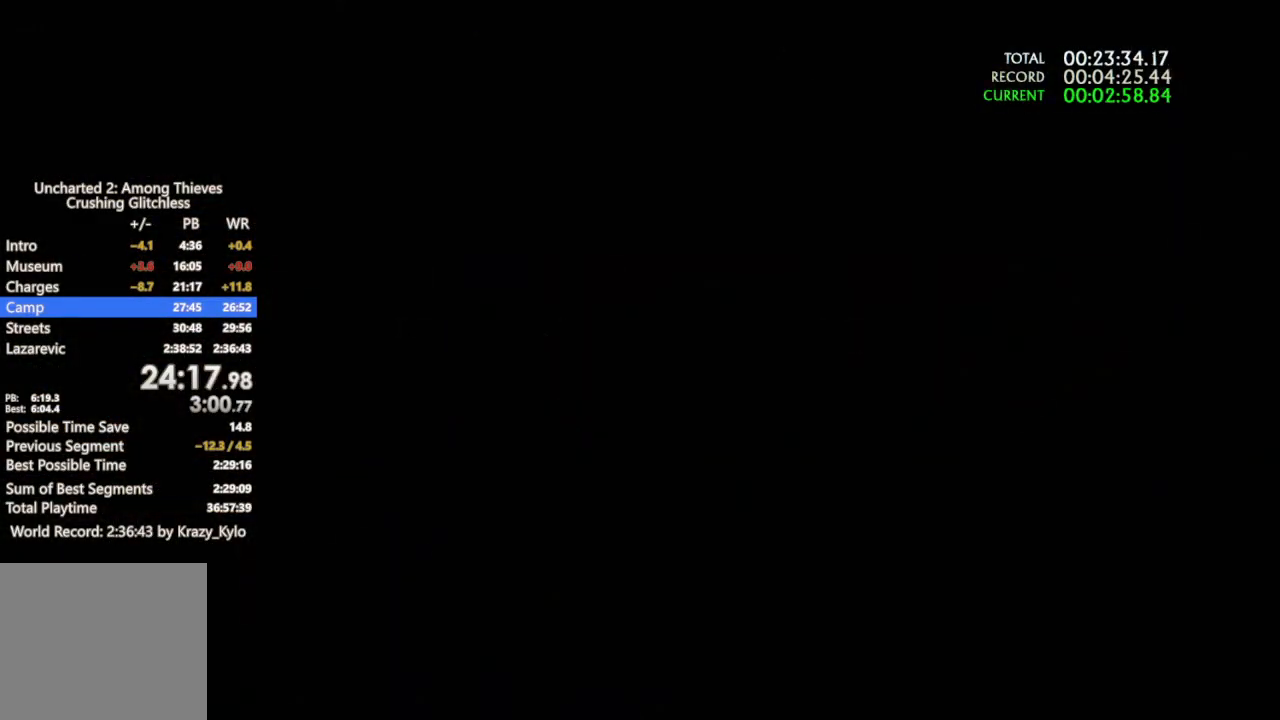
{"dt_ms": 500, "buttons": [], "left_stick": "left", "right_stick": "left", "events": [[300, "right_stick", "left"]]}
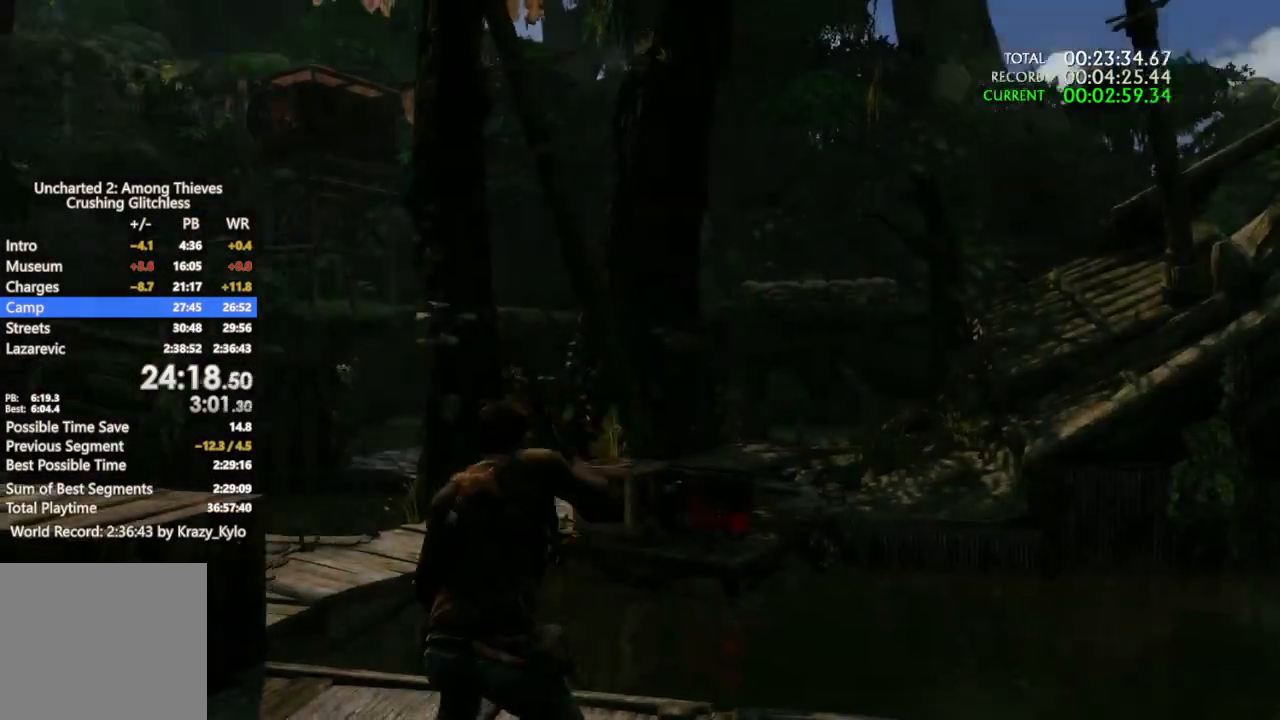
{"dt_ms": 500, "buttons": [], "left_stick": "up-left", "right_stick": "down-right", "events": [[233, "left_stick", "up-left"], [300, "right_stick", "down-left"], [467, "right_stick", "down-right"]]}
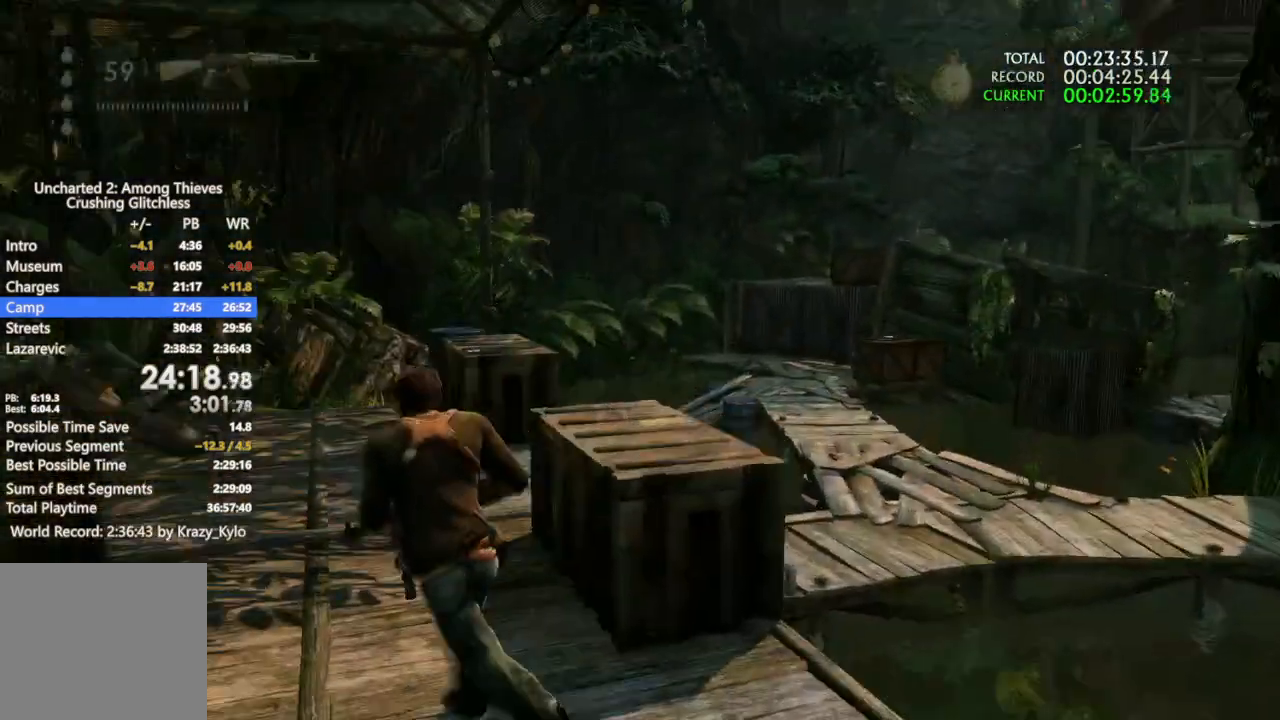
{"dt_ms": 500, "buttons": [], "left_stick": "up", "right_stick": "center", "events": [[33, "left_stick", "up"], [300, "right_stick", "center"]]}
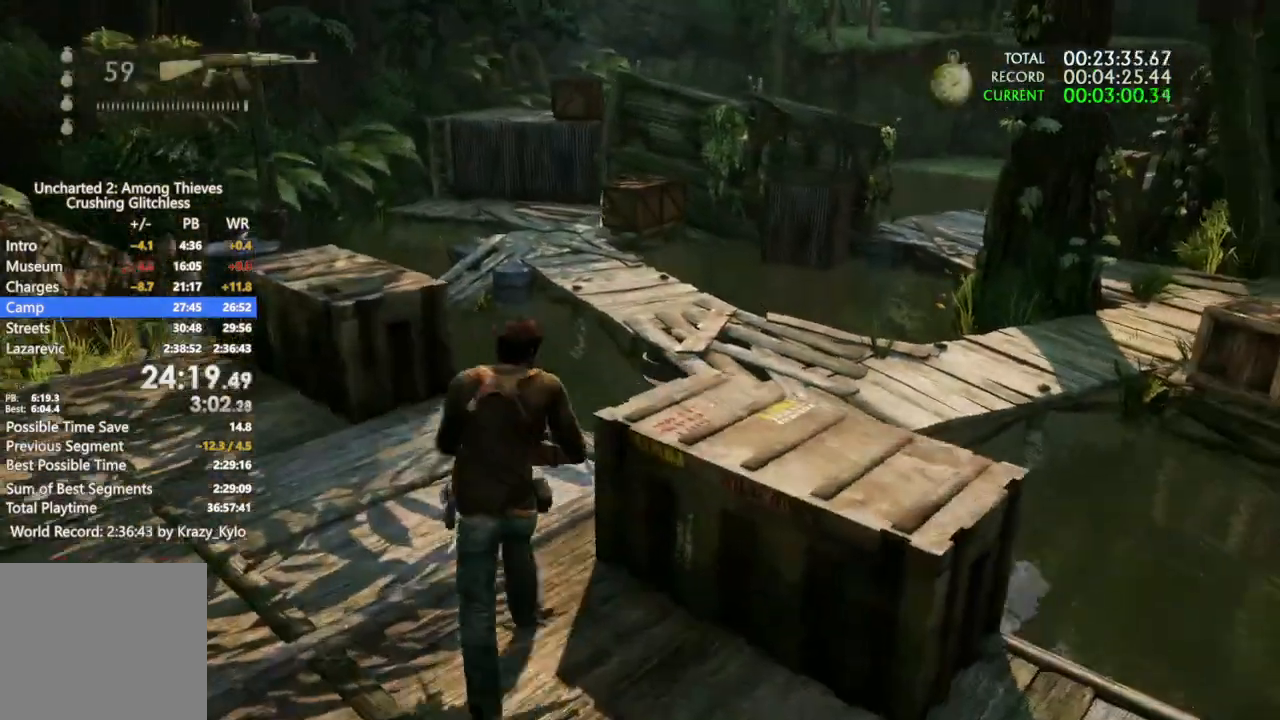
{"dt_ms": 500, "buttons": [], "left_stick": "up", "right_stick": "center", "events": [[167, "right_stick", "down-right"], [233, "right_stick", "center"]]}
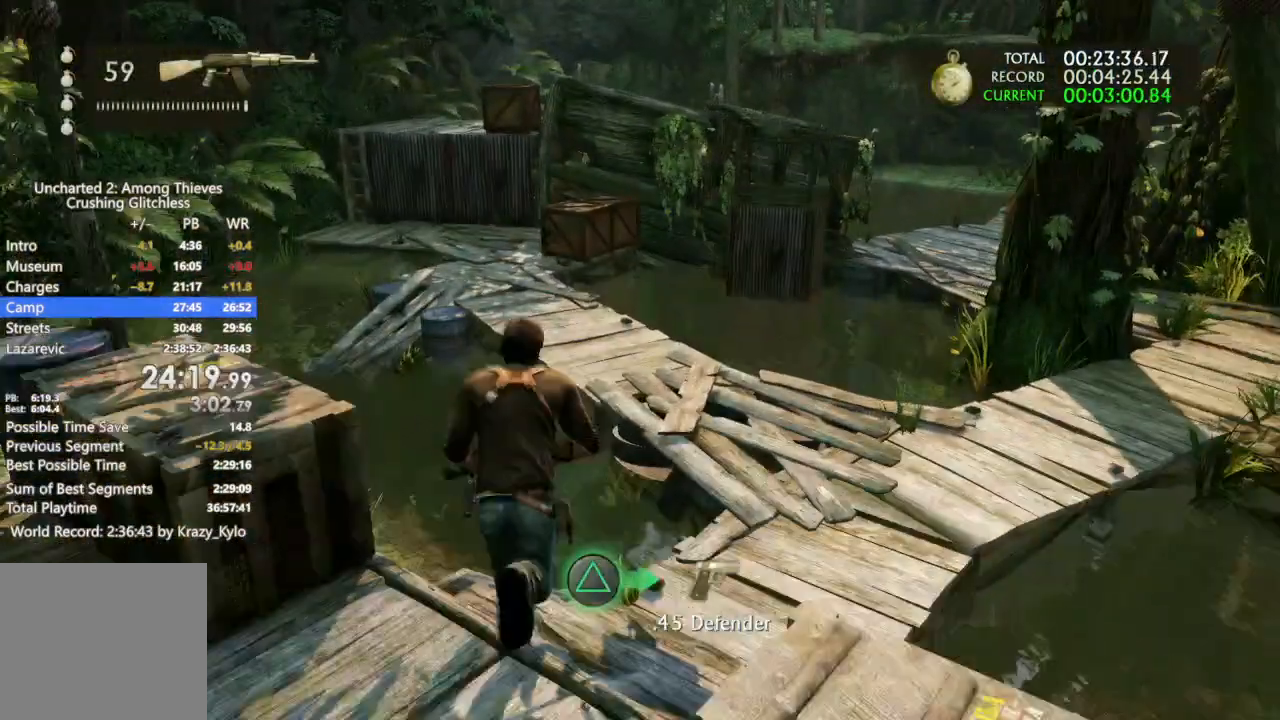
{"dt_ms": 500, "buttons": [], "left_stick": "up", "right_stick": "center", "events": [[133, "right_stick", "right"], [267, "right_stick", "center"]]}
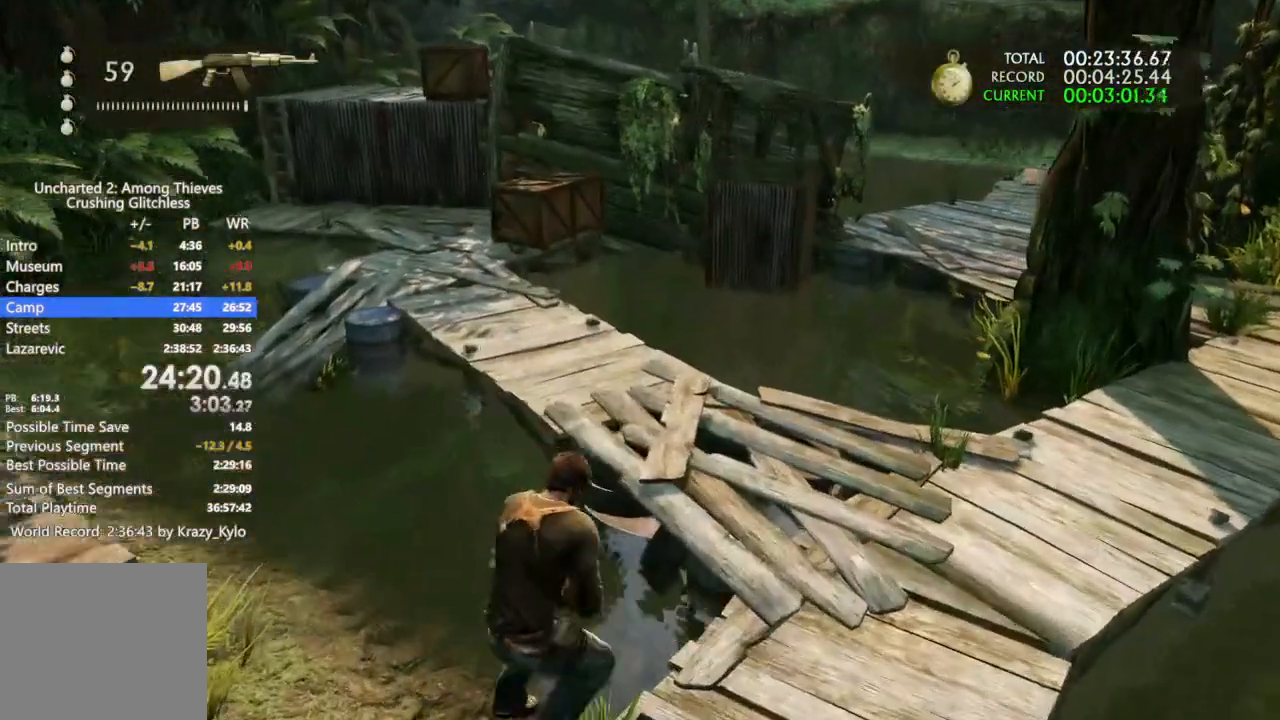
{"dt_ms": 500, "buttons": [], "left_stick": "up", "right_stick": "center"}
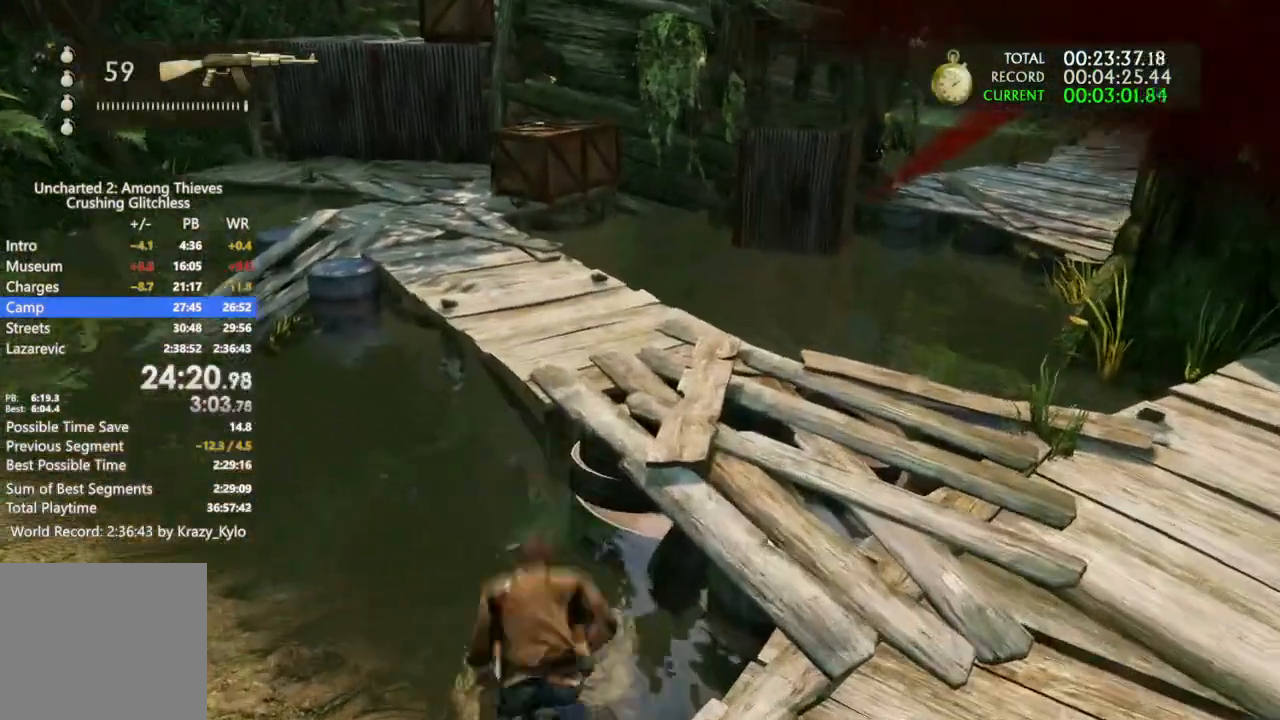
{"dt_ms": 1000, "buttons": [], "left_stick": "up-left", "right_stick": "center"}
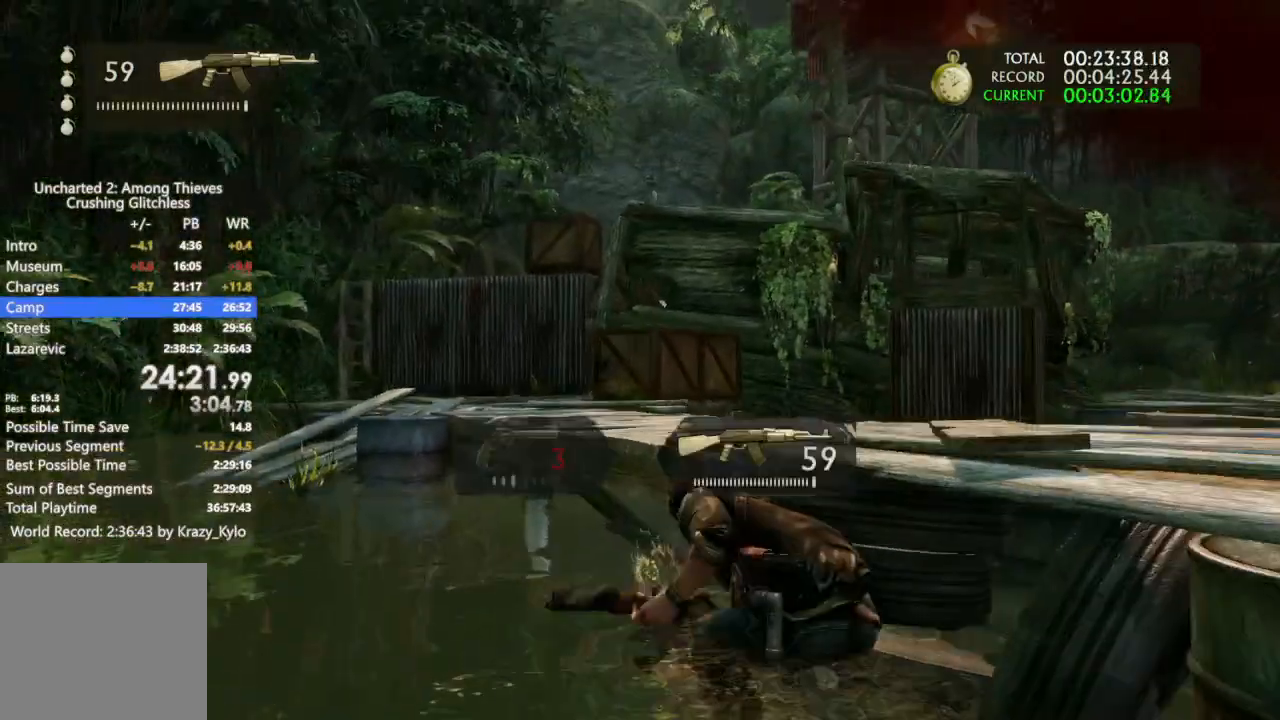
{"dt_ms": 500, "buttons": [], "left_stick": "up-left", "right_stick": "center", "events": [[100, "right_stick", "right"], [267, "right_stick", "center"]]}
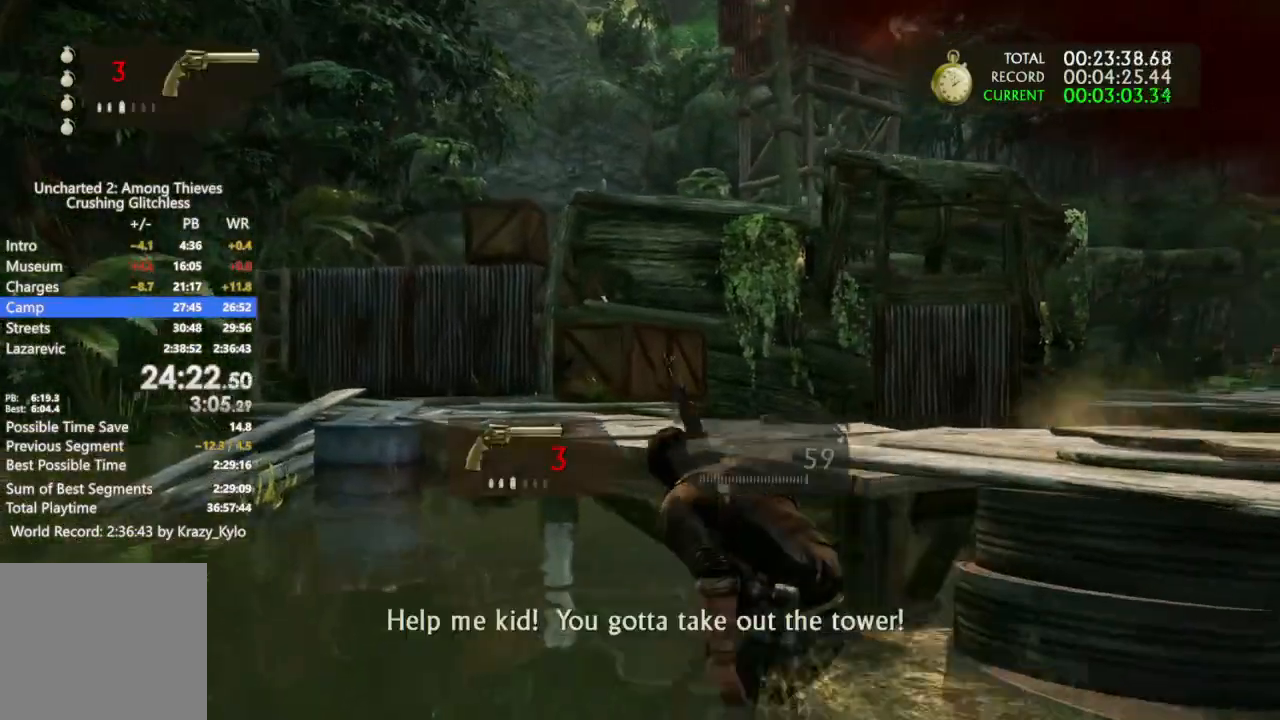
{"dt_ms": 500, "buttons": [], "left_stick": "up-left", "right_stick": "center", "events": [[267, "right_stick", "down-right"], [367, "right_stick", "center"]]}
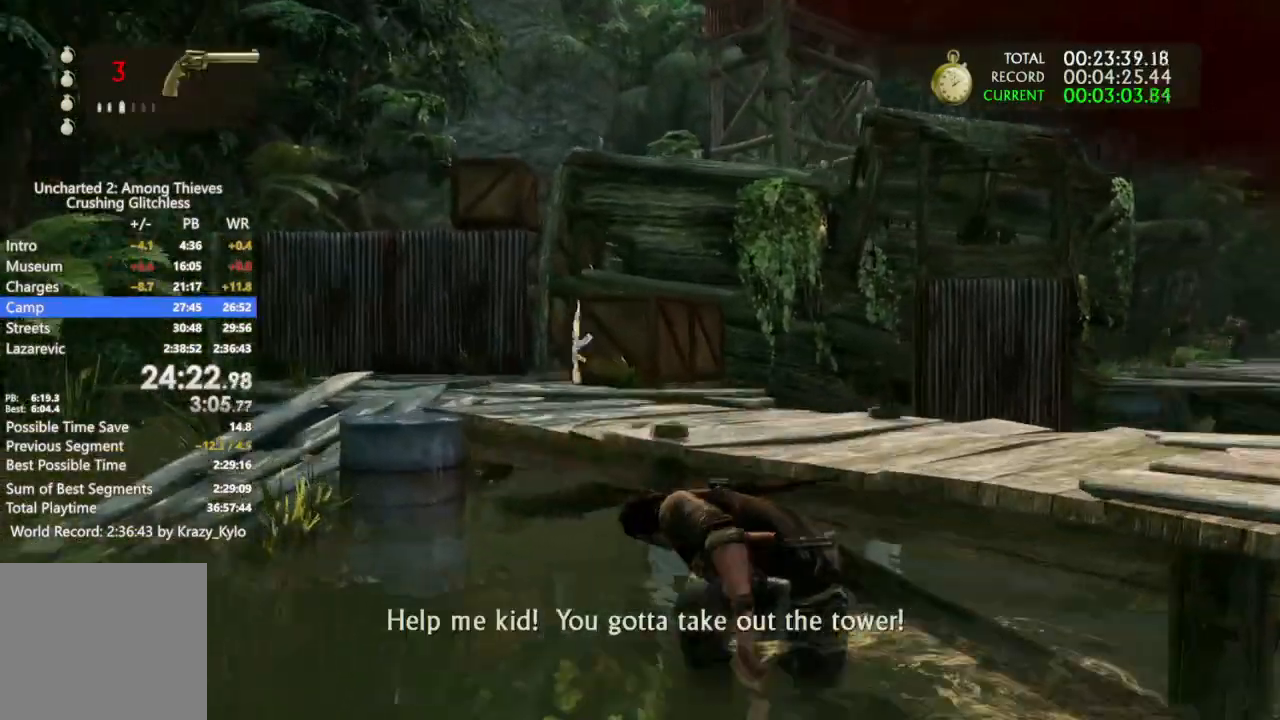
{"dt_ms": 500, "buttons": [], "left_stick": "up-left", "right_stick": "center", "events": []}
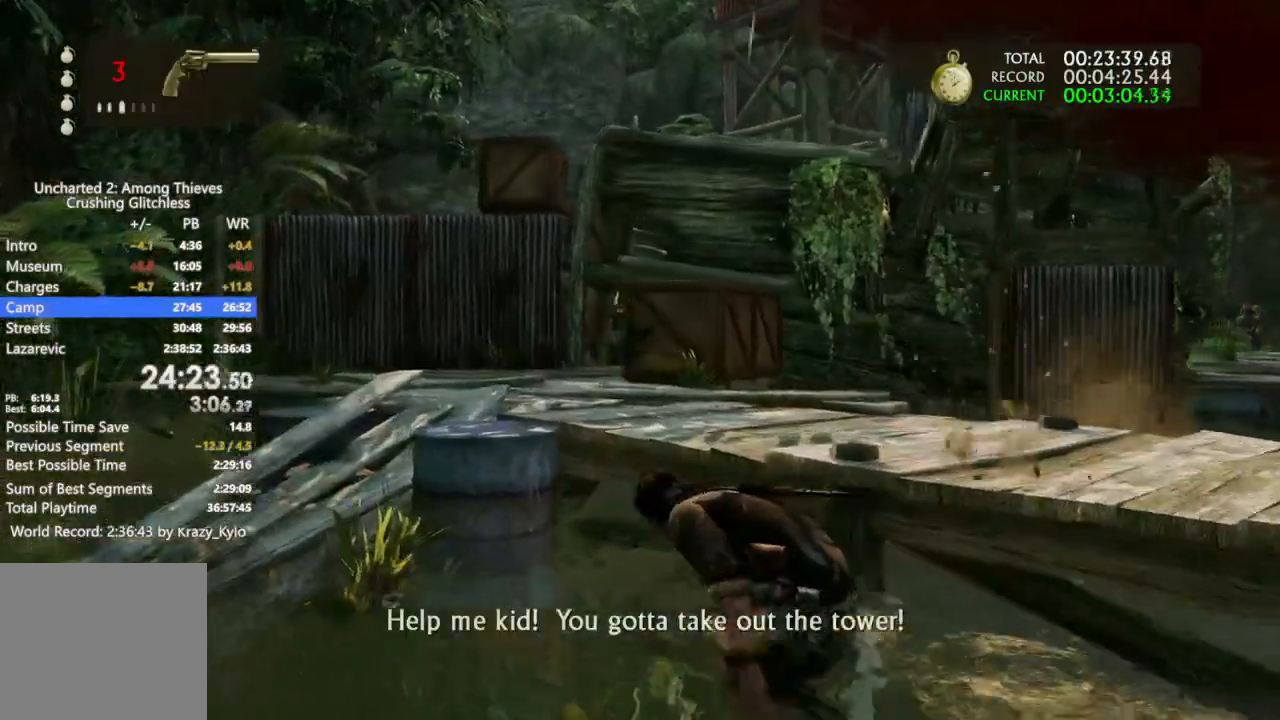
{"dt_ms": 500, "buttons": [], "left_stick": "up", "right_stick": "center", "events": [[233, "CROSS", "down"], [233, "right_stick", "up-right"], [333, "right_stick", "center"], [367, "R2", "down"], [400, "left_stick", "up"], [467, "R2", "up"], [500, "CROSS", "up"]]}
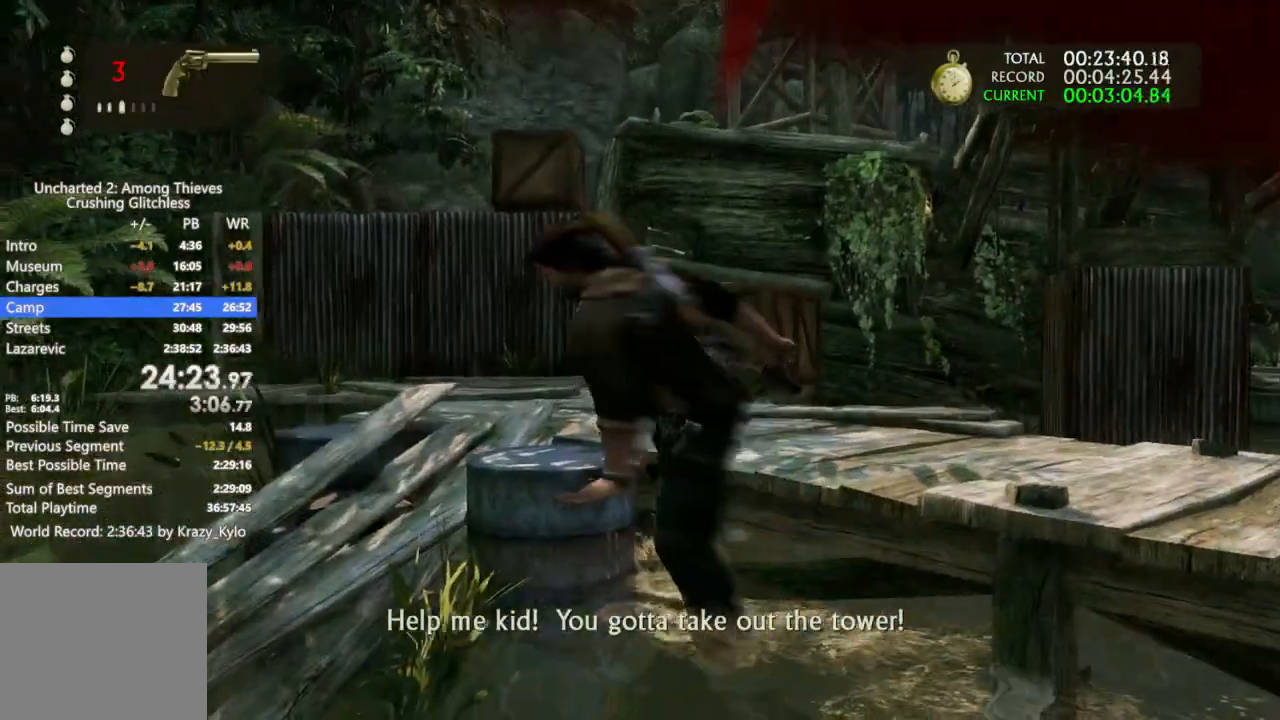
{"dt_ms": 500, "buttons": [], "left_stick": "up", "right_stick": "center", "events": [[167, "R2", "down"], [233, "R2", "up"], [300, "CROSS", "down"], [333, "CIRCLE", "down"], [367, "CROSS", "up"], [400, "CIRCLE", "up"]]}
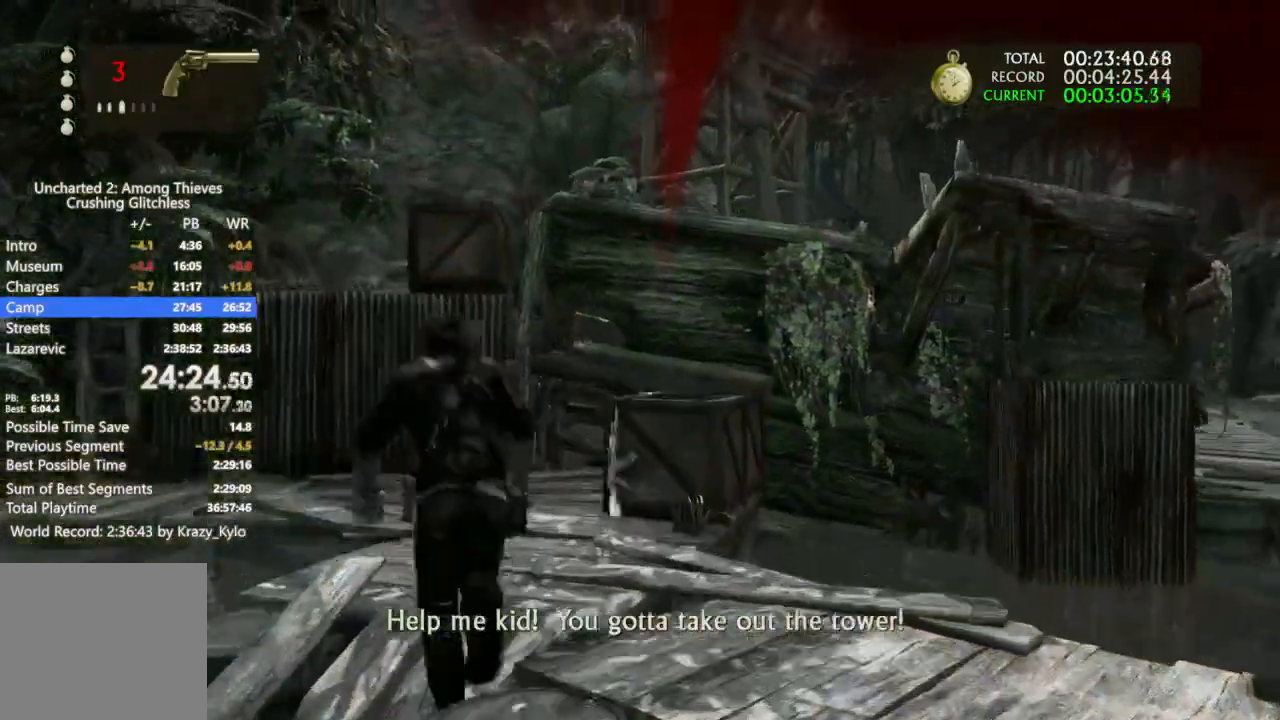
{"dt_ms": 500, "buttons": [], "left_stick": "center", "right_stick": "up-left", "events": [[133, "CIRCLE", "down"], [267, "CIRCLE", "up"], [433, "left_stick", "center"], [433, "right_stick", "up-left"]]}
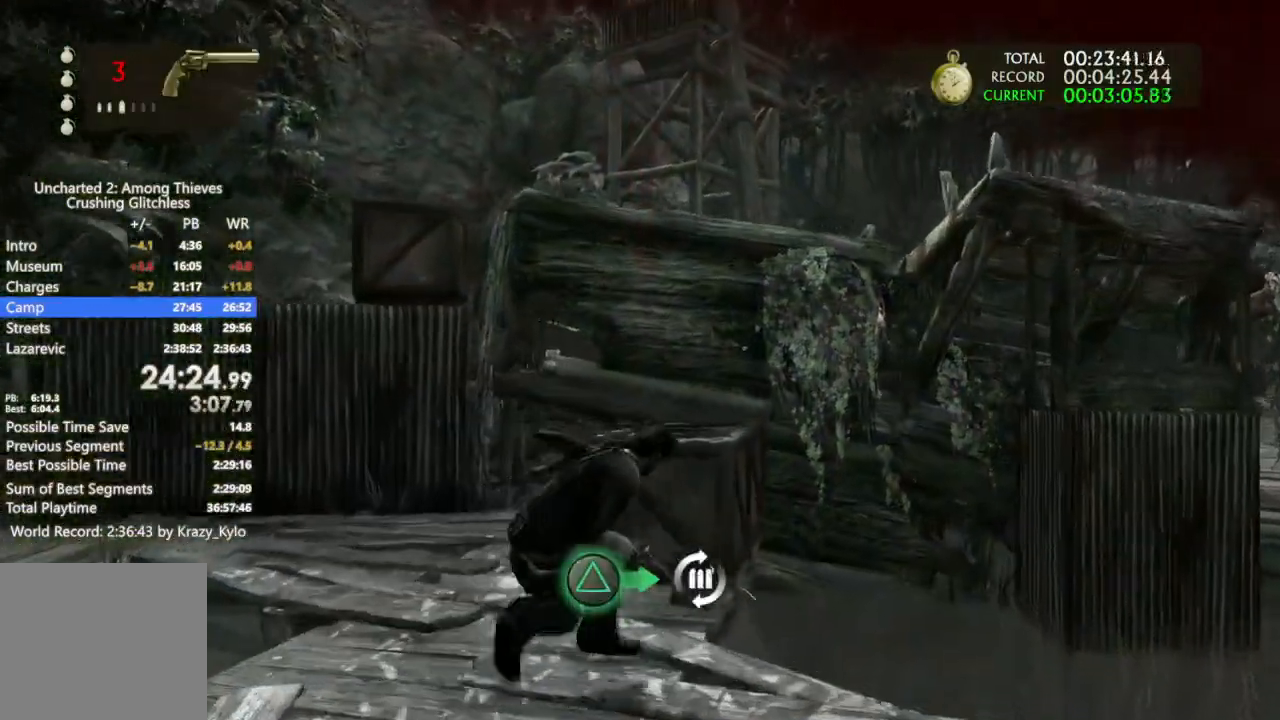
{"dt_ms": 500, "buttons": [], "left_stick": "left", "right_stick": "up", "events": [[67, "R2", "down"], [133, "R2", "up"], [133, "left_stick", "up-left"], [133, "right_stick", "center"], [167, "CIRCLE", "down"], [233, "CIRCLE", "up"], [267, "left_stick", "left"], [367, "right_stick", "up"]]}